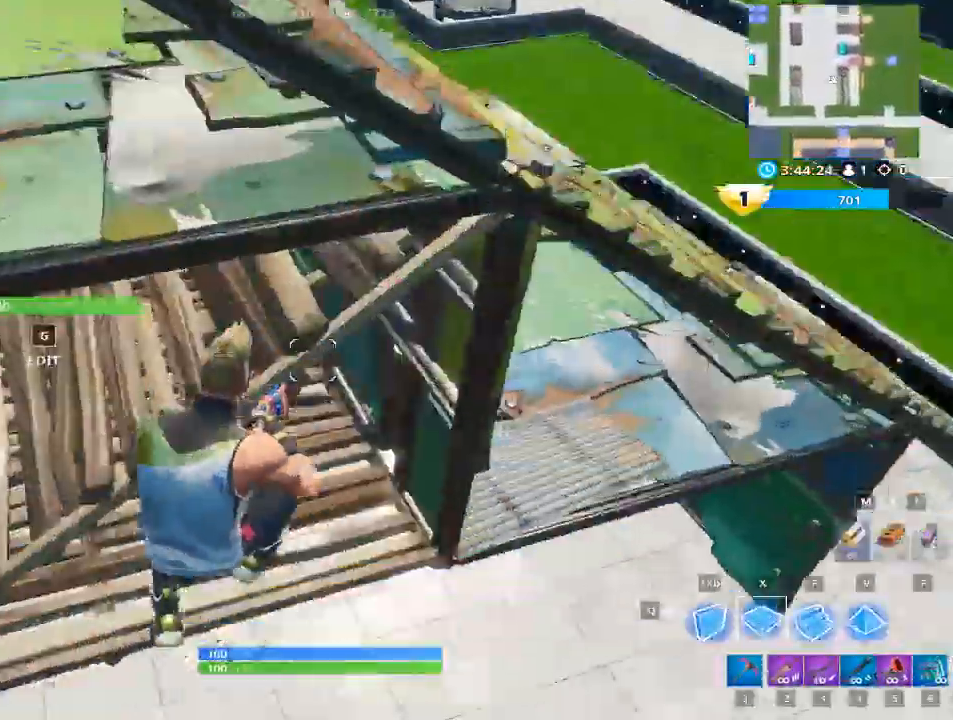
Gameplay with keyboard and mouse; each line is a JSON object with the keys and mouse buttons held at the frame after it. "events" lists presses ("down") and releases ("up") of "1", "2", "3", "4", "5", "a", "alt", "c", "caps_lock", "ctrl", "d", "e", "f", "g", "q", "r", "s", "shift", "space", "t", "tab", "v", "w", "x", "z", "mouse_left", "mouse_wheel" and "mouse_right" between this image and that frame as [ms after this image, input, new state], when the widget could be followed in between. "mouse_left", "mouse_wheel", "mouse_right" = the "left", "wheel", "right" buttons of the "mouse" list. No other keys are recorded. "wheel" means that the mouse wheel is clicked or scrolled. "mouse_move" is the direction in which the mouse moves at that frame (one of eight, or "still"), when it could be read.
{"keys": ["a"], "mouse": [], "mouse_move": "still", "events": [[34, "a", "up"], [34, "space", "up"], [134, "a", "down"], [217, "x", "up"], [501, "mouse_left", "up"]]}
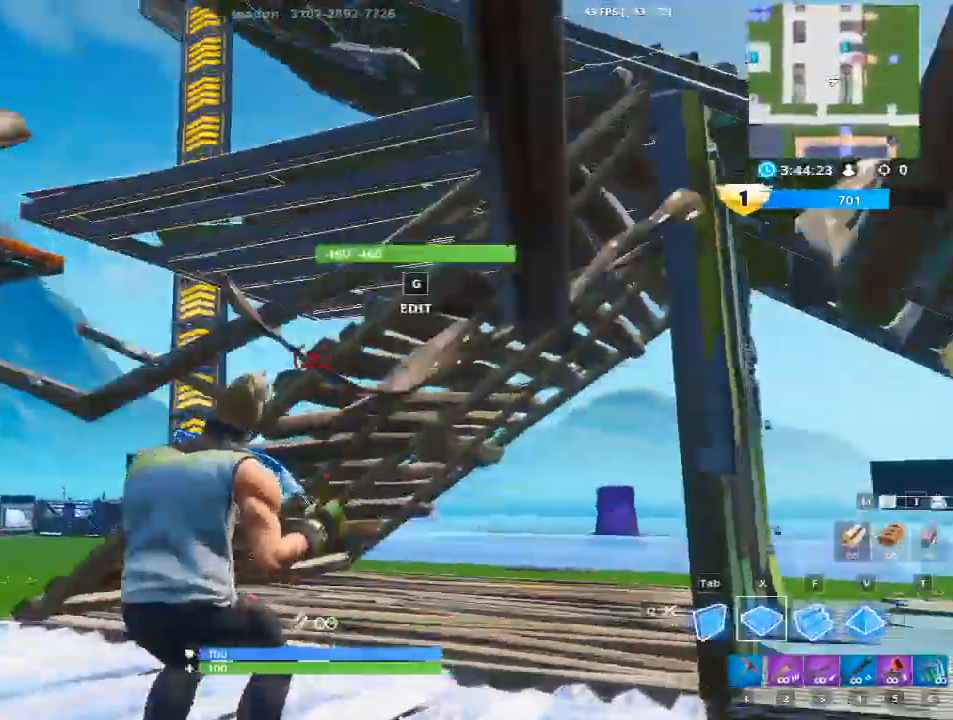
{"keys": ["a"], "mouse": [], "mouse_move": "right", "events": []}
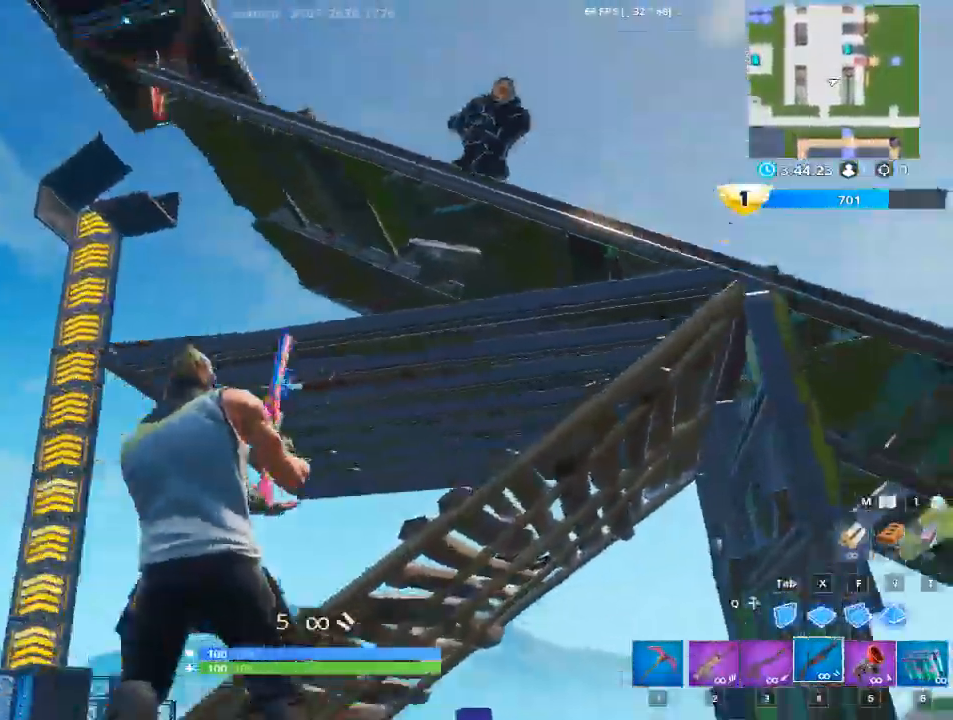
{"keys": ["d"], "mouse": ["left"], "mouse_move": "right", "events": [[17, "a", "up"], [251, "space", "down"], [301, "space", "up"], [434, "d", "down"], [484, "mouse_left", "down"]]}
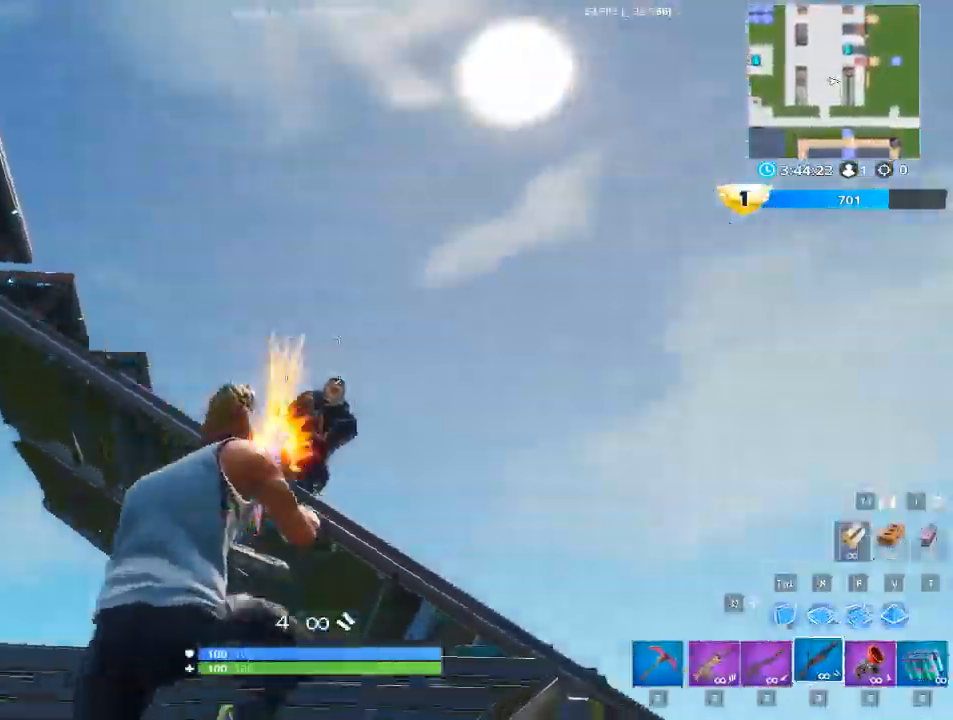
{"keys": ["a", "r", "w"], "mouse": [], "mouse_move": "down-left", "events": [[83, "a", "down"], [117, "d", "up"], [117, "w", "down"], [267, "mouse_left", "up"], [267, "r", "down"], [350, "r", "up"], [500, "r", "down"]]}
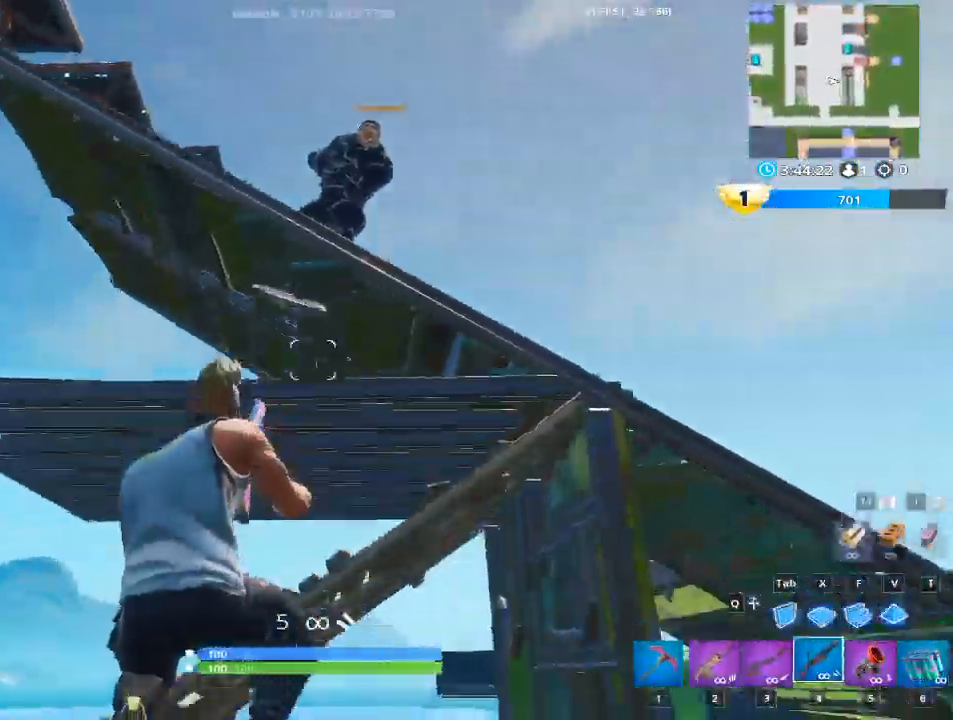
{"keys": ["a", "r", "space", "w"], "mouse": [], "mouse_move": "right", "events": [[134, "r", "up"], [418, "space", "down"], [468, "r", "down"]]}
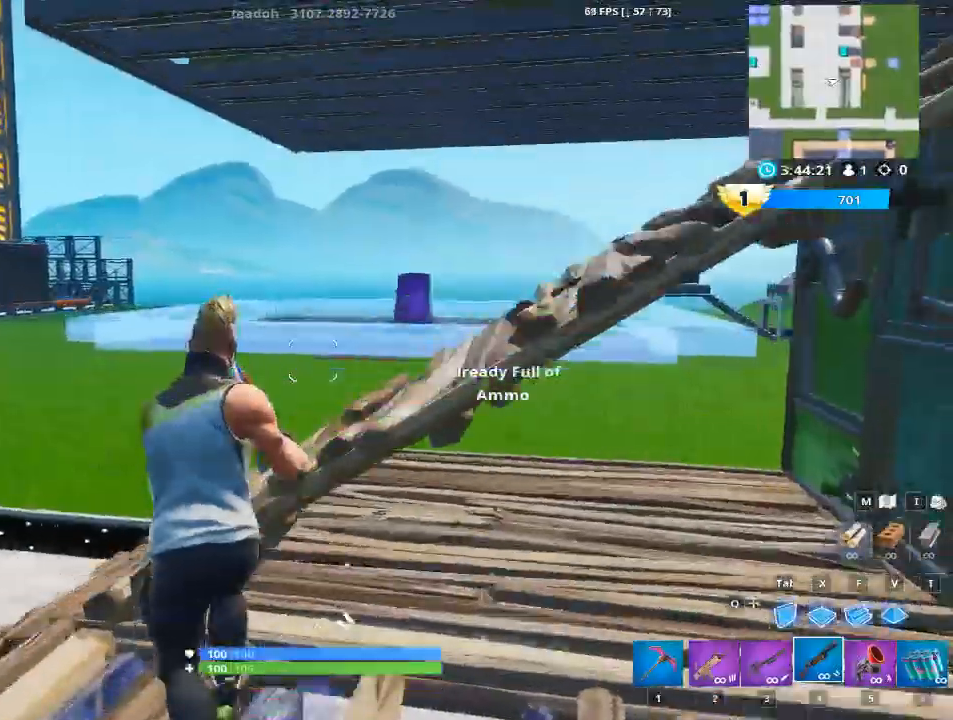
{"keys": ["a"], "mouse": [], "mouse_move": "right", "events": [[17, "a", "up"], [67, "space", "up"], [117, "a", "down"], [117, "r", "up"], [200, "r", "down"], [300, "r", "up"], [334, "w", "up"]]}
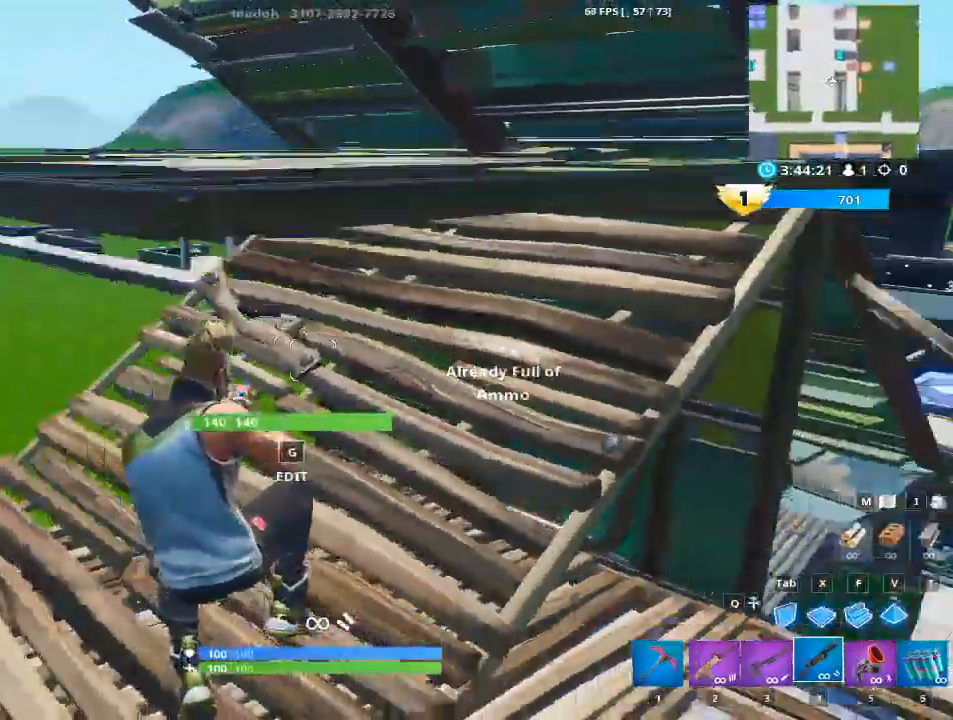
{"keys": ["w"], "mouse": [], "mouse_move": "still", "events": [[301, "w", "down"], [501, "a", "up"]]}
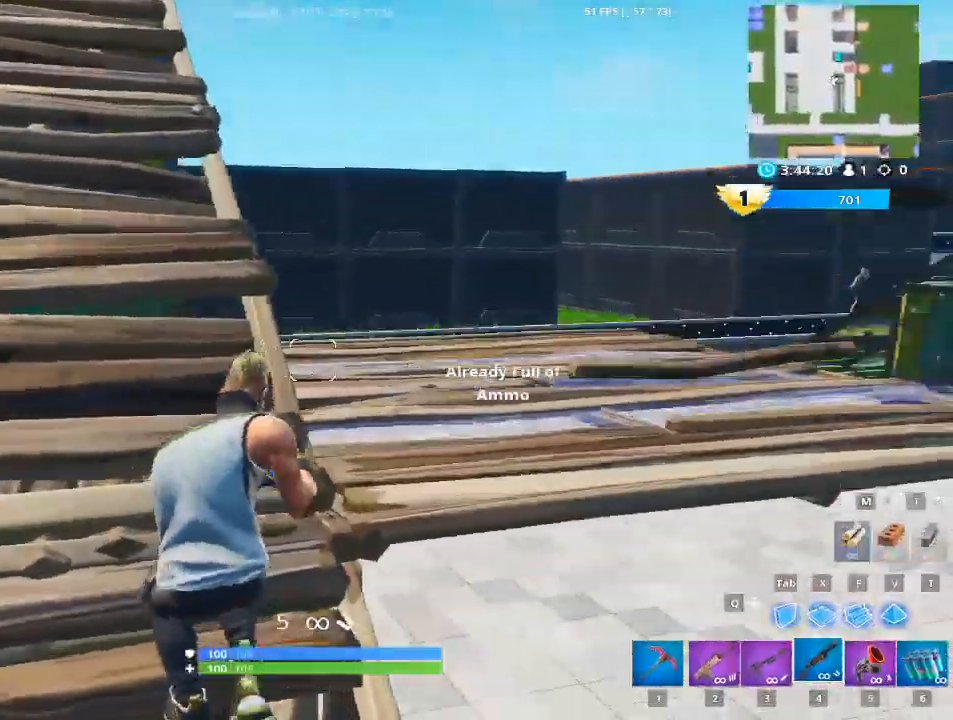
{"keys": ["g"], "mouse": [], "mouse_move": "left", "events": [[133, "1", "down"], [234, "1", "up"], [284, "w", "up"], [417, "g", "down"]]}
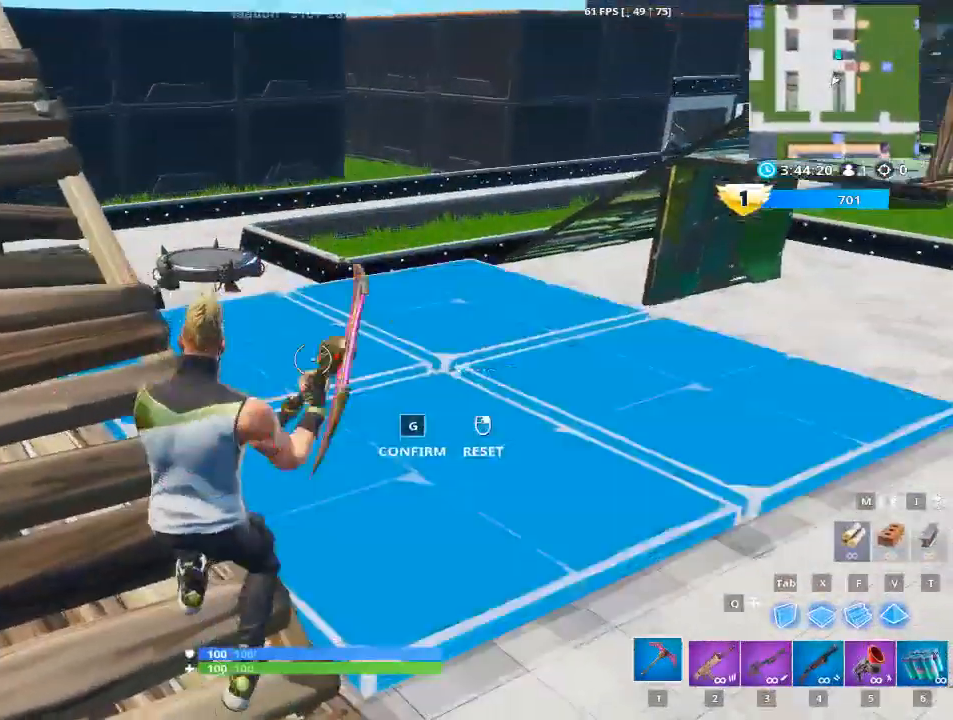
{"keys": [], "mouse": [], "events": [[101, "g", "up"], [201, "mouse_left", "down"], [384, "g", "down"], [434, "mouse_left", "up"], [484, "g", "up"]]}
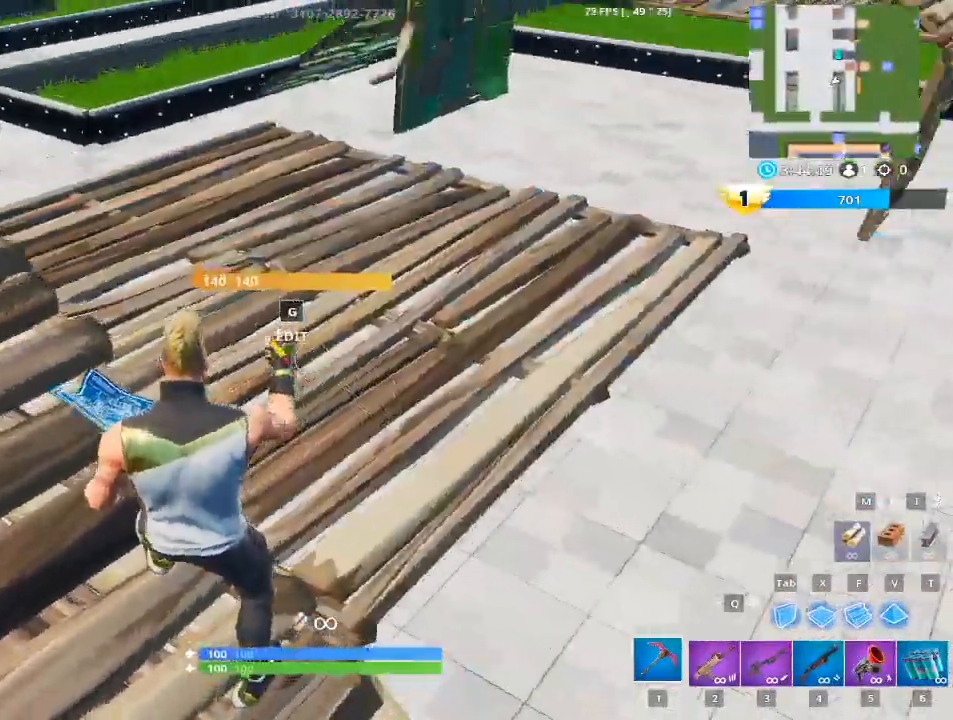
{"keys": ["a", "s"], "mouse": [], "mouse_move": "left", "events": [[33, "a", "down"], [167, "s", "down"]]}
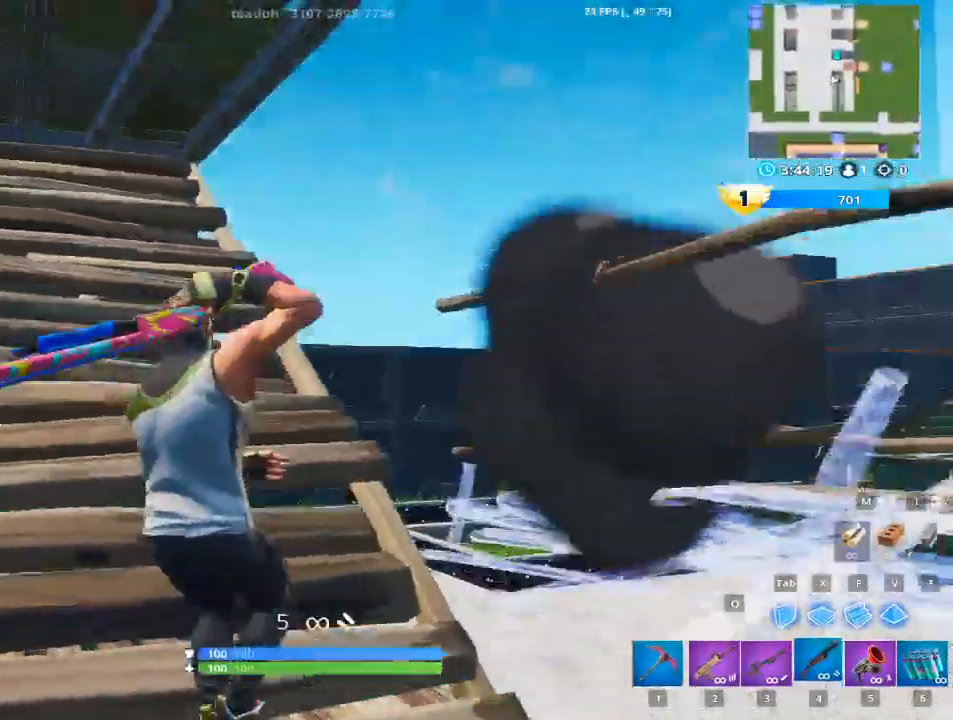
{"keys": ["a", "d", "s"], "mouse": [], "mouse_move": "still", "events": [[317, "d", "down"]]}
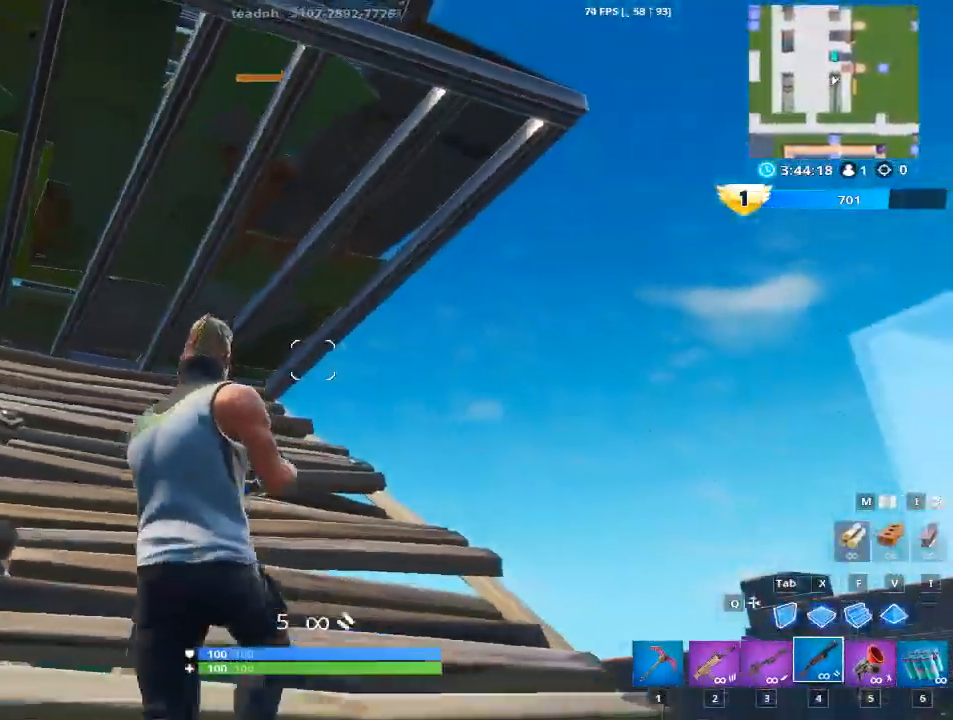
{"keys": ["d", "w"], "mouse": [], "mouse_move": "down-left", "events": [[17, "a", "up"], [50, "s", "up"], [200, "w", "down"]]}
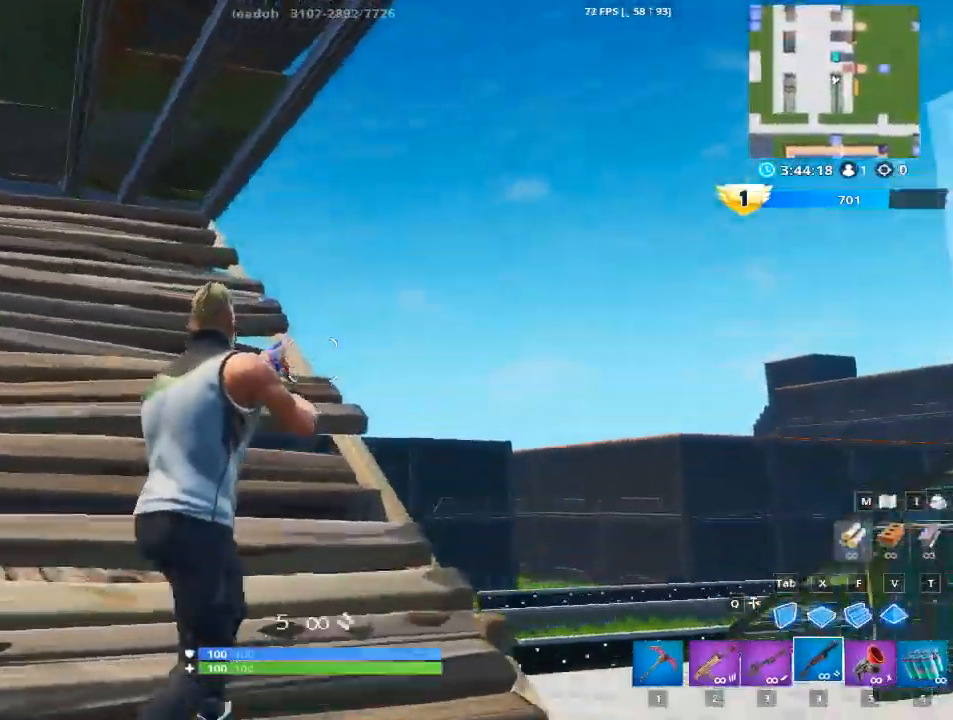
{"keys": ["d", "space"], "mouse": [], "mouse_move": "left", "events": [[301, "space", "down"], [401, "w", "up"]]}
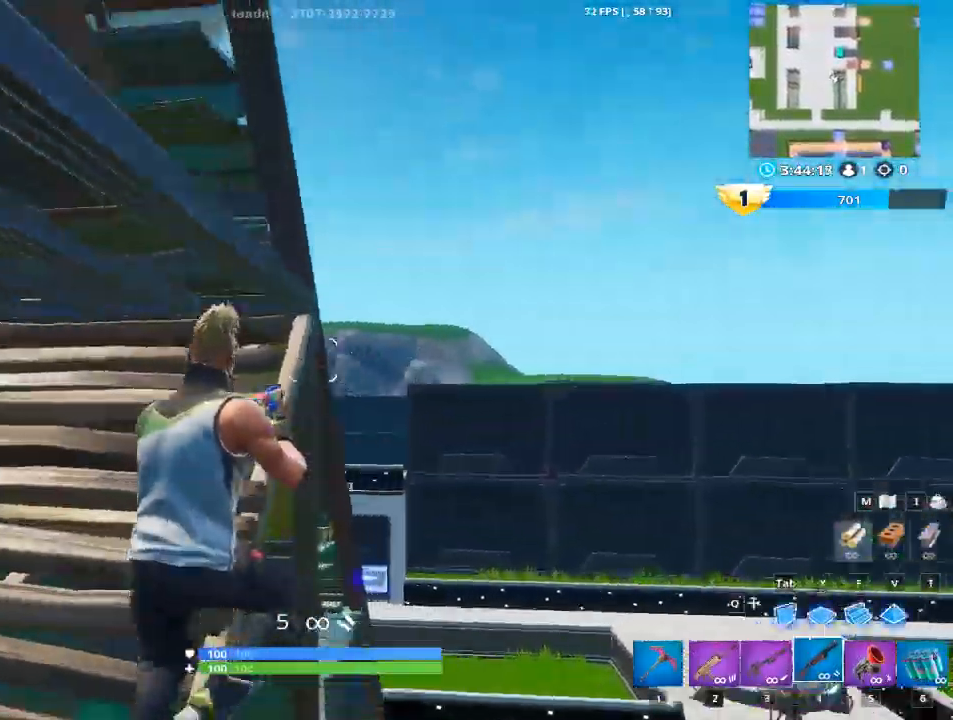
{"keys": ["d", "s"], "mouse": ["left"], "mouse_move": "still", "events": [[83, "s", "down"], [234, "space", "up"], [500, "mouse_left", "down"]]}
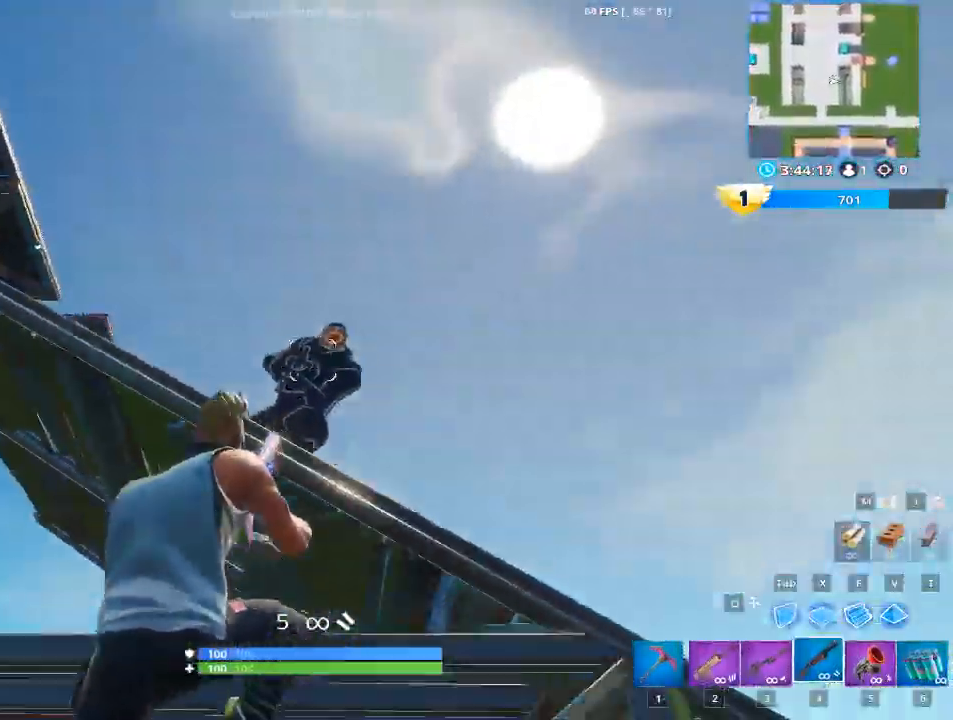
{"keys": ["a", "r", "w"], "mouse": [], "mouse_move": "down", "events": [[51, "s", "up"], [101, "a", "down"], [101, "mouse_right", "down"], [151, "d", "up"], [201, "mouse_left", "up"], [201, "mouse_right", "up"], [251, "r", "down"], [334, "r", "up"], [334, "w", "down"], [484, "r", "down"]]}
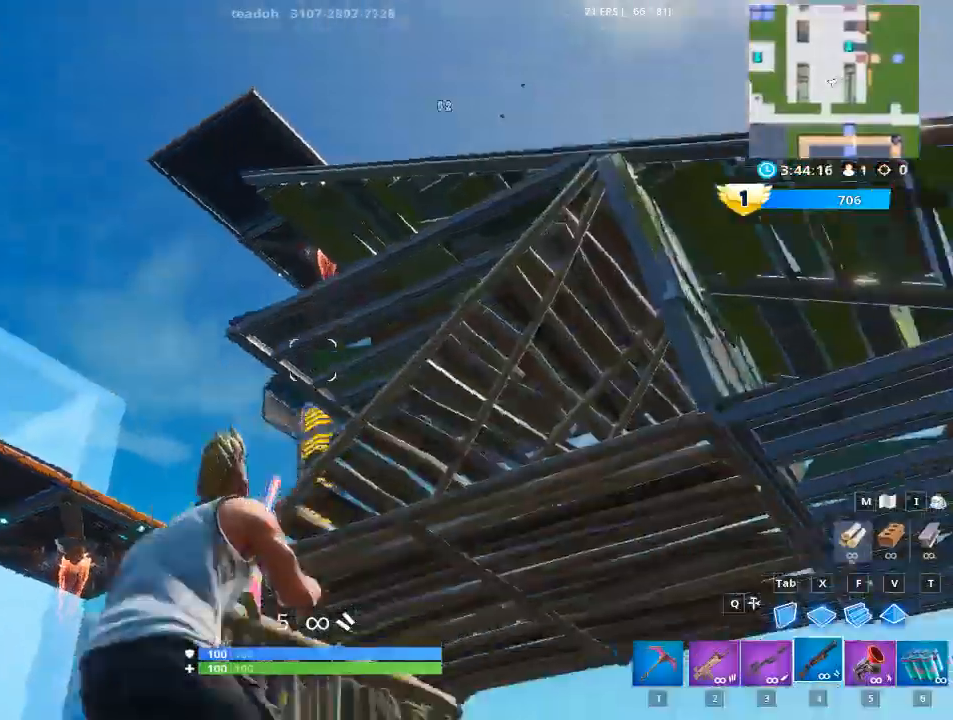
{"keys": ["a", "w"], "mouse": [], "mouse_move": "still", "events": [[117, "r", "up"], [217, "r", "down"], [350, "r", "up"]]}
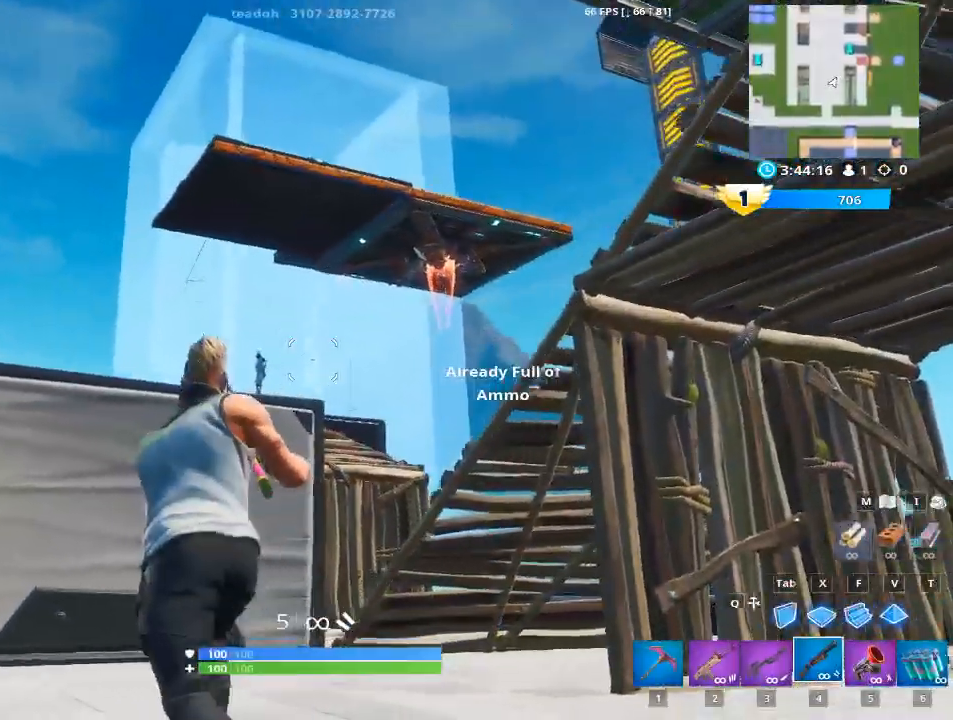
{"keys": ["w"], "mouse": [], "mouse_move": "still", "events": [[134, "a", "up"]]}
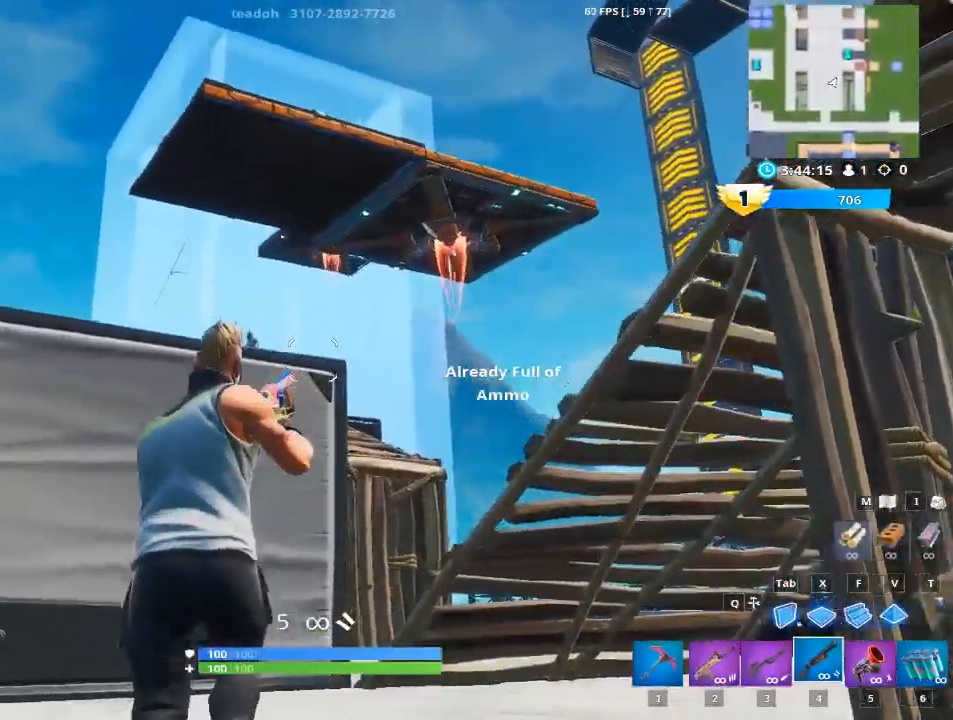
{"keys": ["space", "w"], "mouse": [], "mouse_move": "right", "events": [[467, "space", "down"]]}
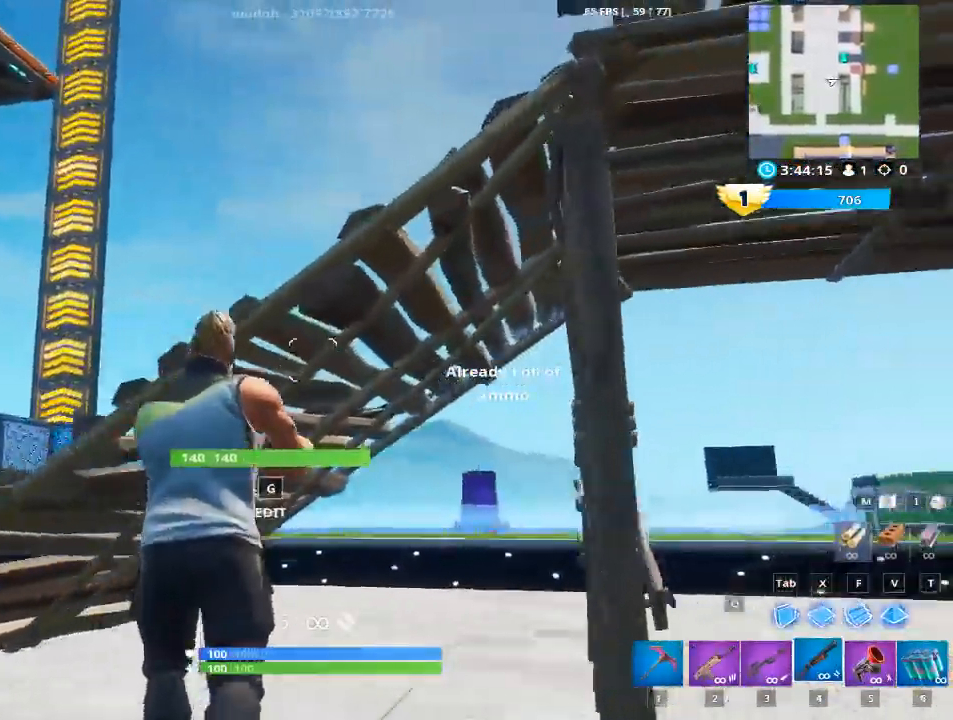
{"keys": ["a"], "mouse": [], "mouse_move": "down", "events": [[33, "a", "down"], [183, "space", "up"], [233, "w", "up"]]}
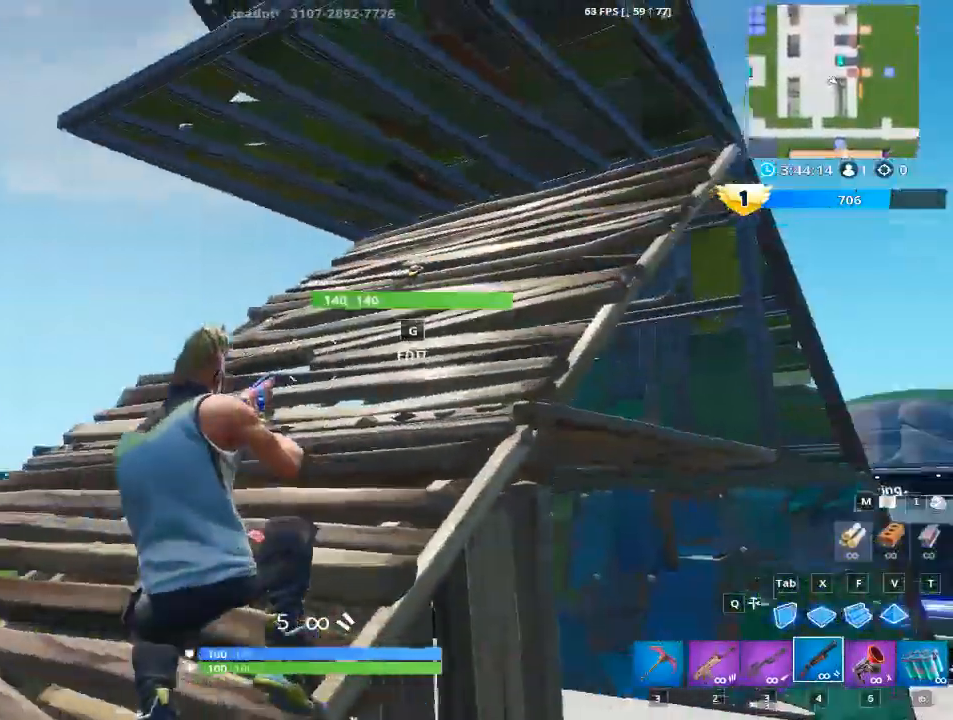
{"keys": ["a", "w"], "mouse": [], "mouse_move": "right", "events": [[384, "w", "down"]]}
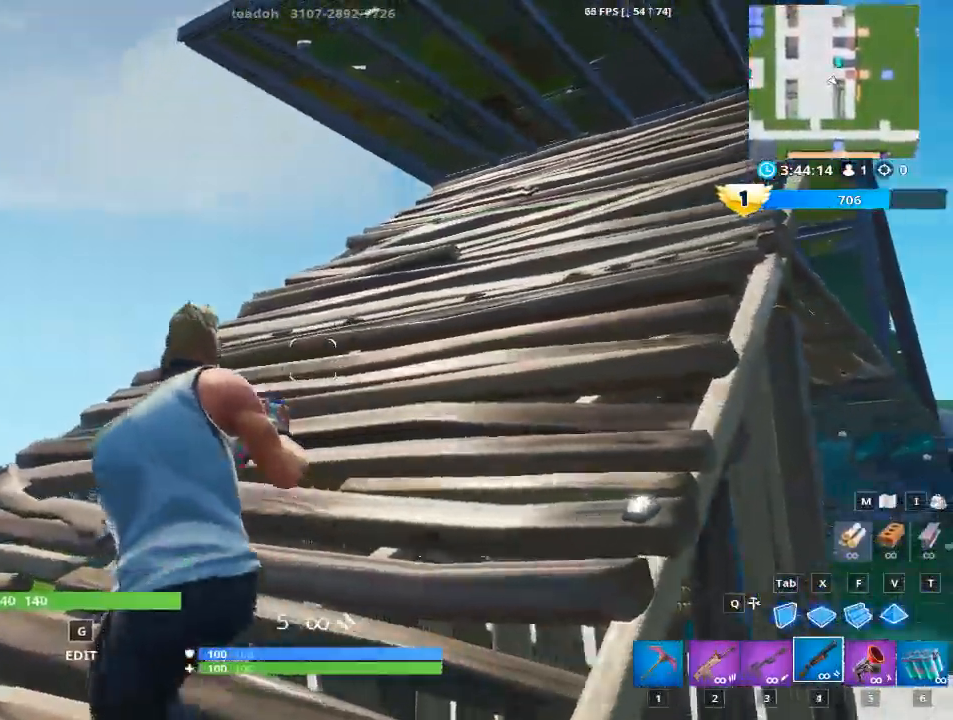
{"keys": ["w"], "mouse": [], "mouse_move": "down", "events": [[67, "a", "up"]]}
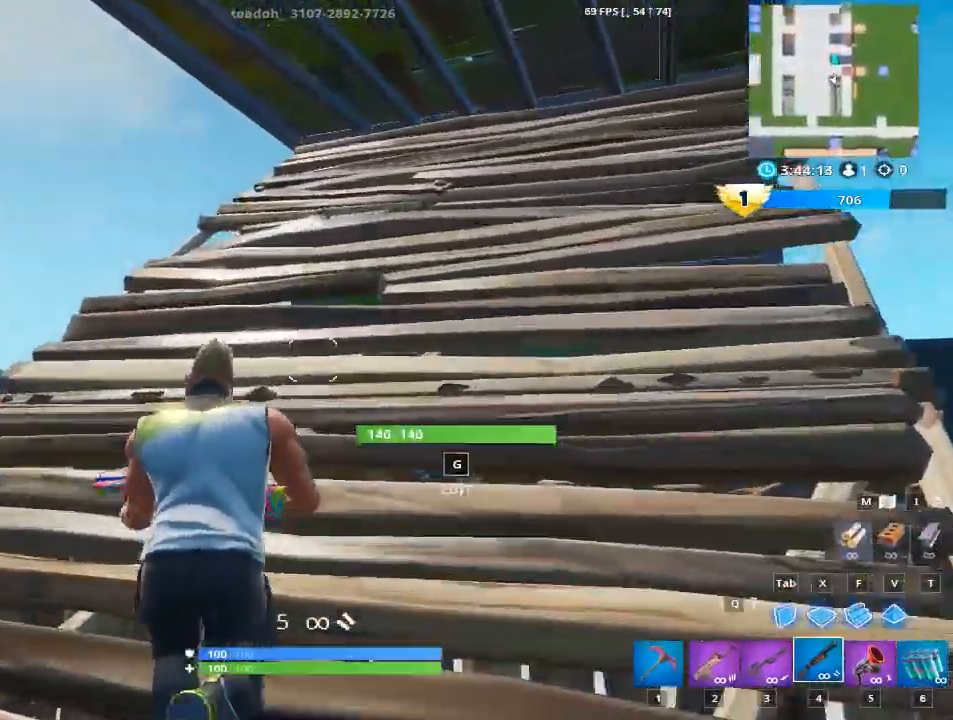
{"keys": ["w"], "mouse": [], "mouse_move": "still", "events": [[84, "a", "down"], [317, "a", "up"]]}
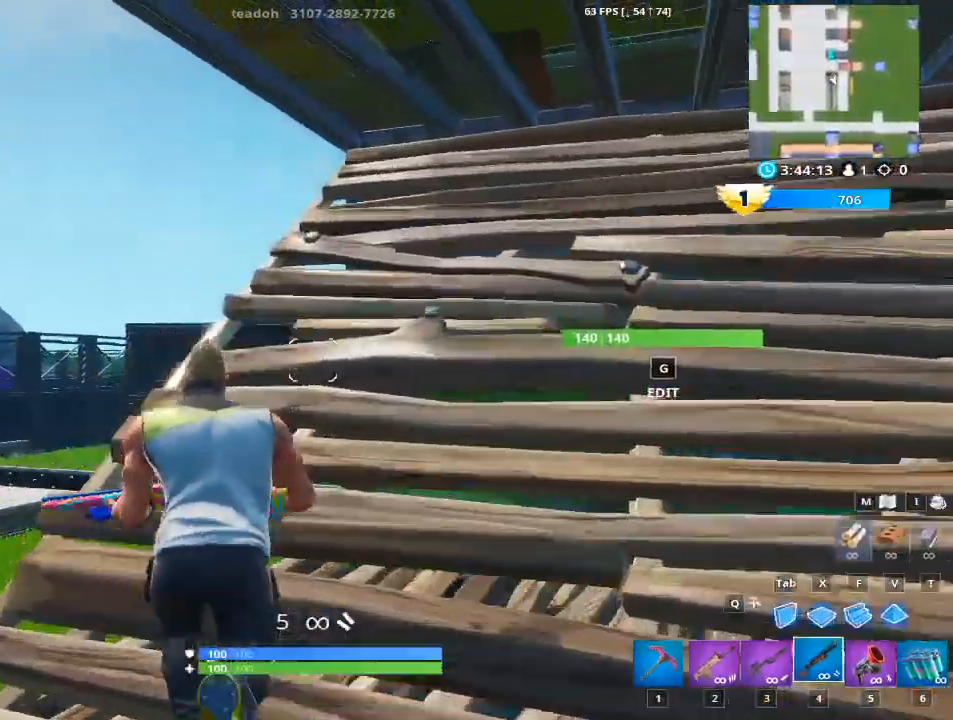
{"keys": ["a", "space"], "mouse": [], "mouse_move": "still", "events": [[50, "a", "down"], [384, "space", "down"], [384, "w", "up"]]}
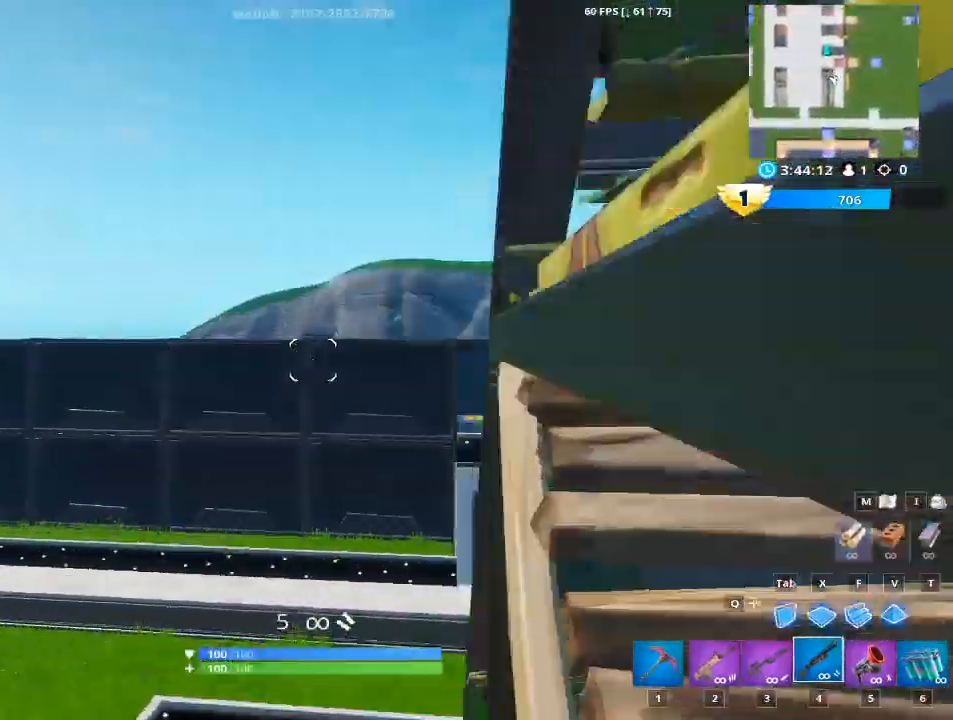
{"keys": ["a", "s"], "mouse": [], "mouse_move": "up", "events": [[67, "s", "down"], [251, "space", "up"]]}
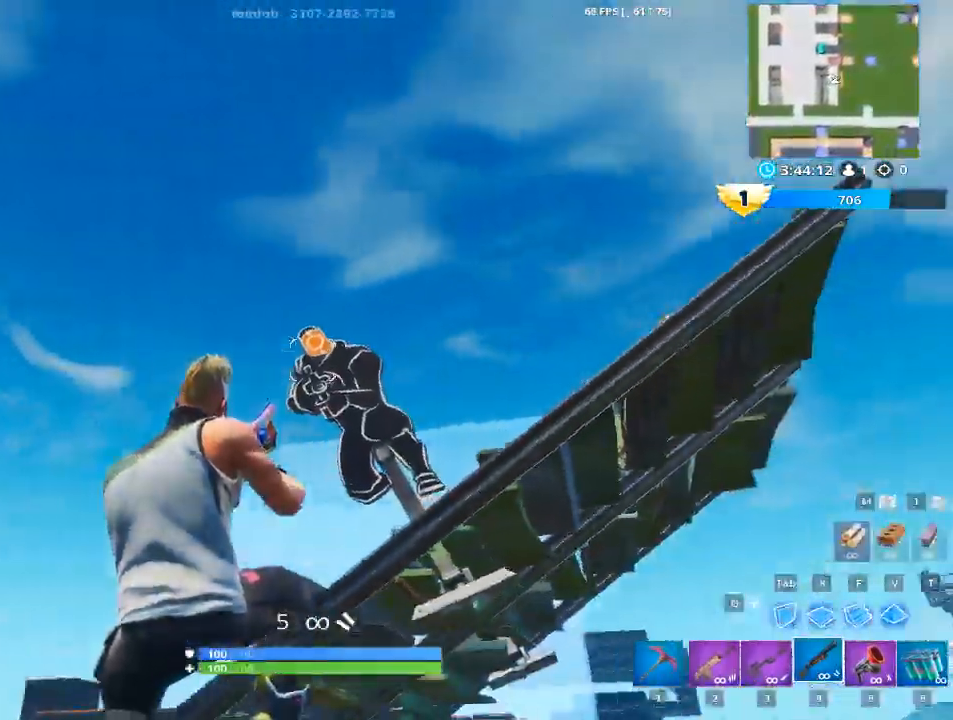
{"keys": ["a", "r"], "mouse": [], "mouse_move": "still", "events": [[133, "mouse_left", "down"], [183, "s", "up"], [217, "mouse_right", "down"], [267, "mouse_right", "up"], [317, "mouse_left", "up"], [317, "r", "down"], [450, "r", "up"], [500, "r", "down"]]}
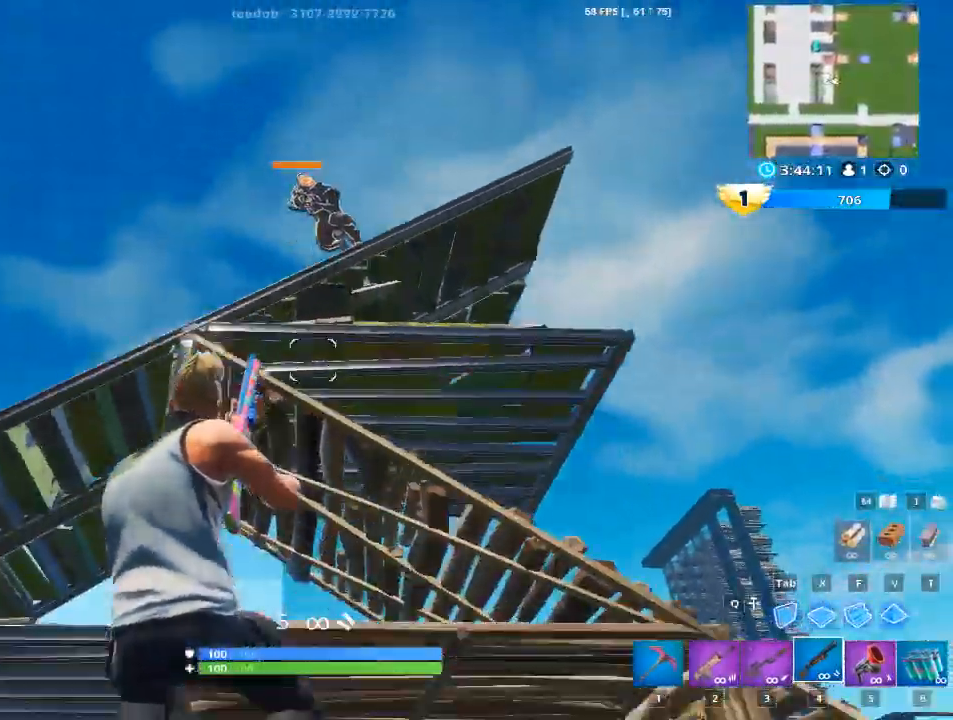
{"keys": ["d"], "mouse": [], "mouse_move": "still", "events": [[150, "r", "up"], [384, "a", "up"], [384, "d", "down"]]}
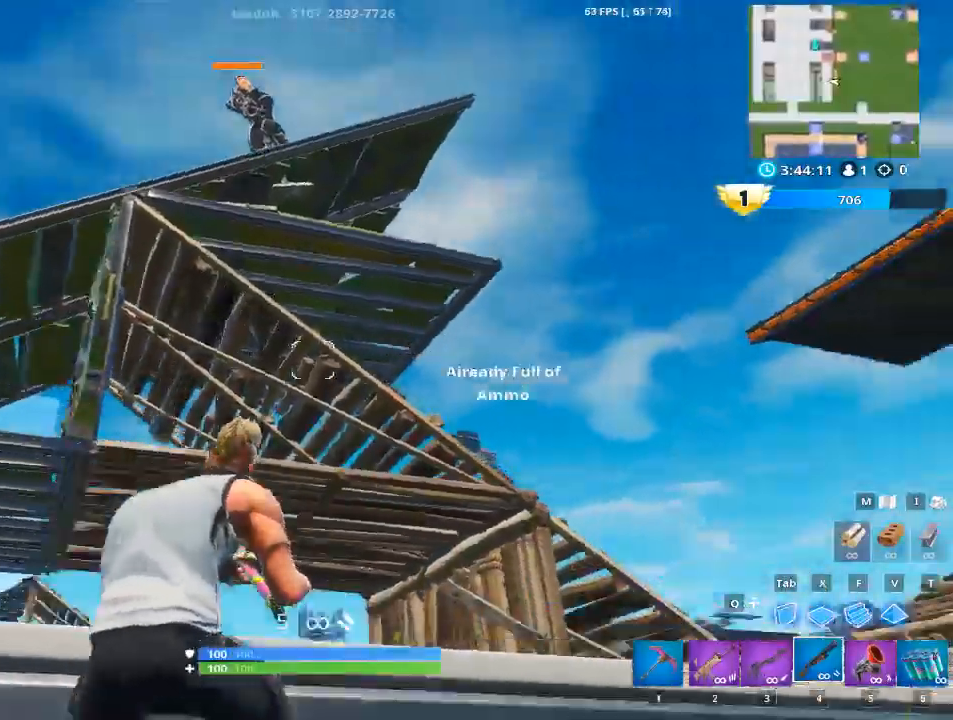
{"keys": ["space", "w"], "mouse": [], "mouse_move": "left", "events": [[167, "w", "down"], [350, "space", "down"], [484, "d", "up"]]}
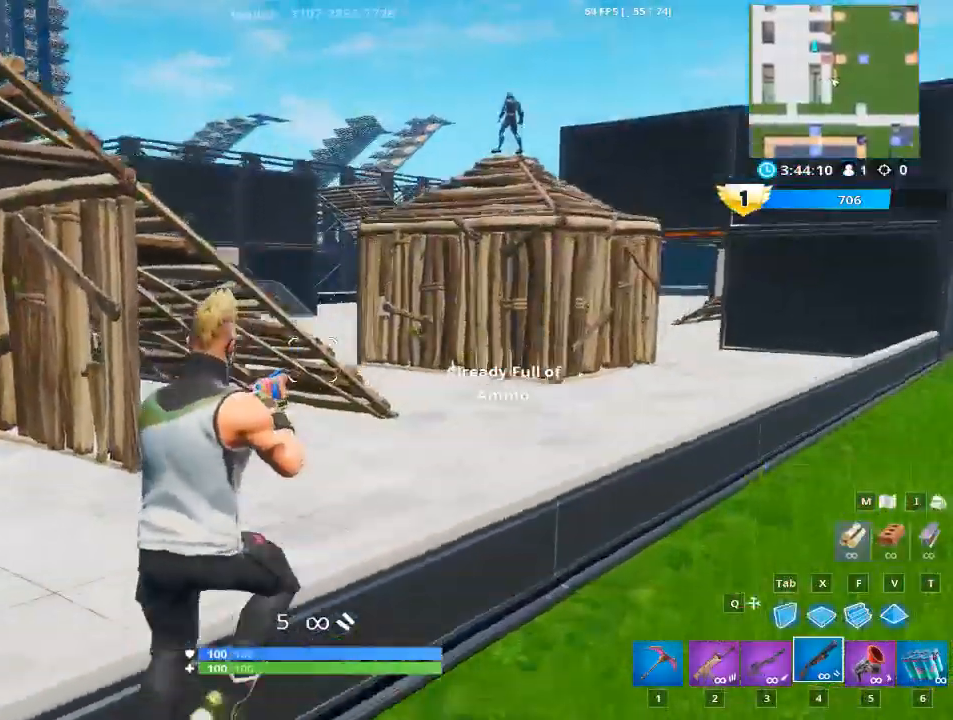
{"keys": ["a", "r", "w"], "mouse": [], "mouse_move": "still", "events": [[84, "space", "up"], [134, "r", "down"], [184, "space", "down"], [367, "a", "down"], [367, "r", "up"], [367, "space", "up"], [501, "r", "down"]]}
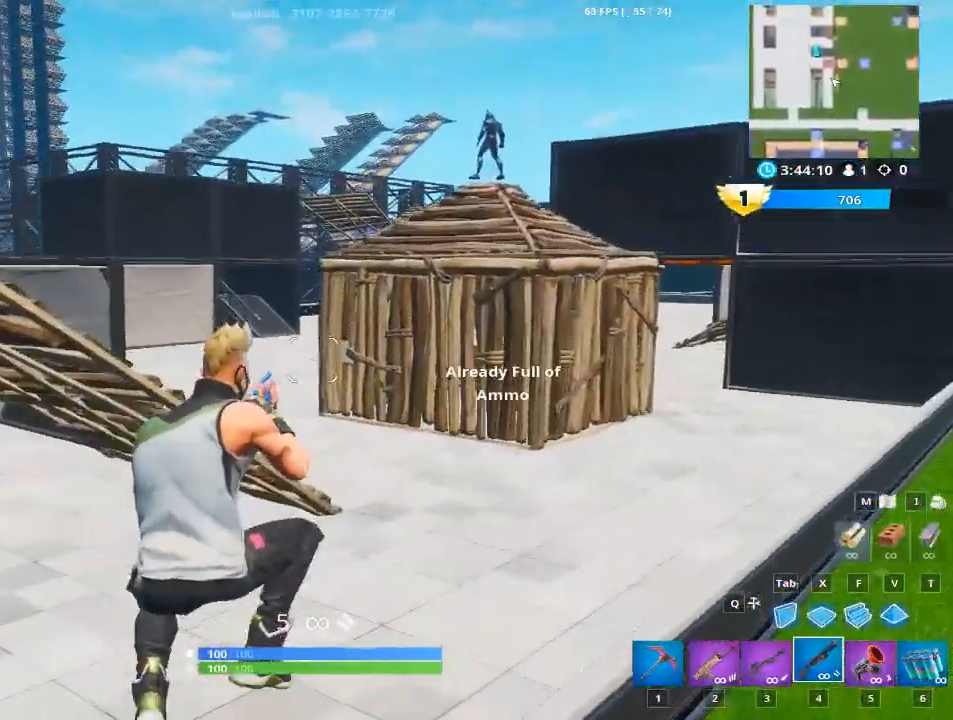
{"keys": ["r", "space", "w"], "mouse": [], "mouse_move": "still", "events": [[150, "r", "up"], [233, "a", "up"], [333, "r", "down"], [333, "space", "down"]]}
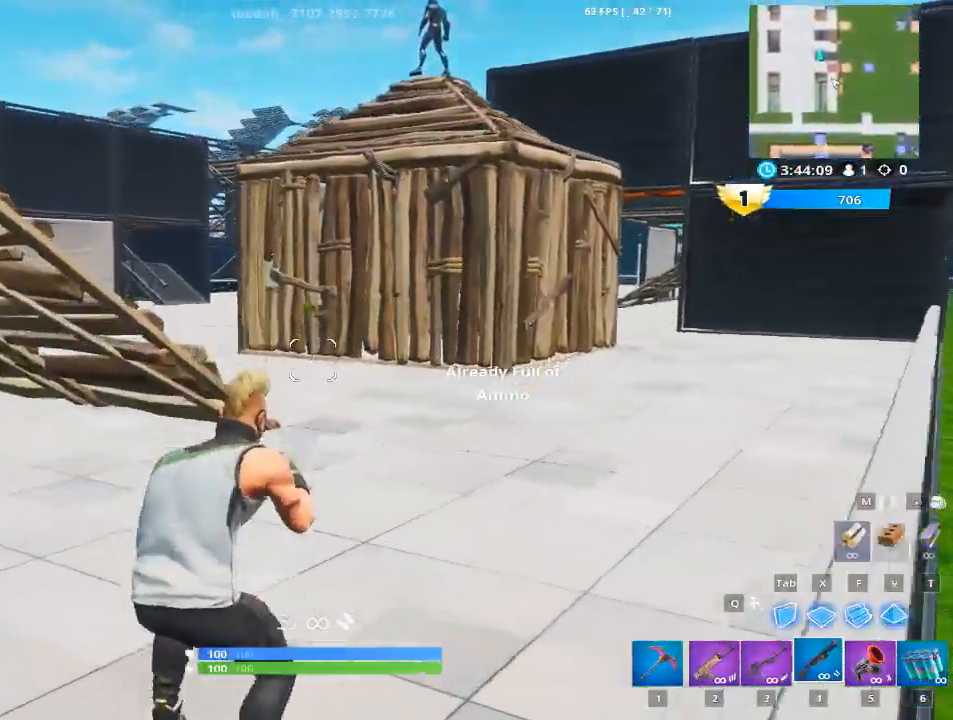
{"keys": ["d", "w"], "mouse": [], "mouse_move": "left", "events": [[17, "r", "up"], [17, "space", "up"], [301, "d", "down"]]}